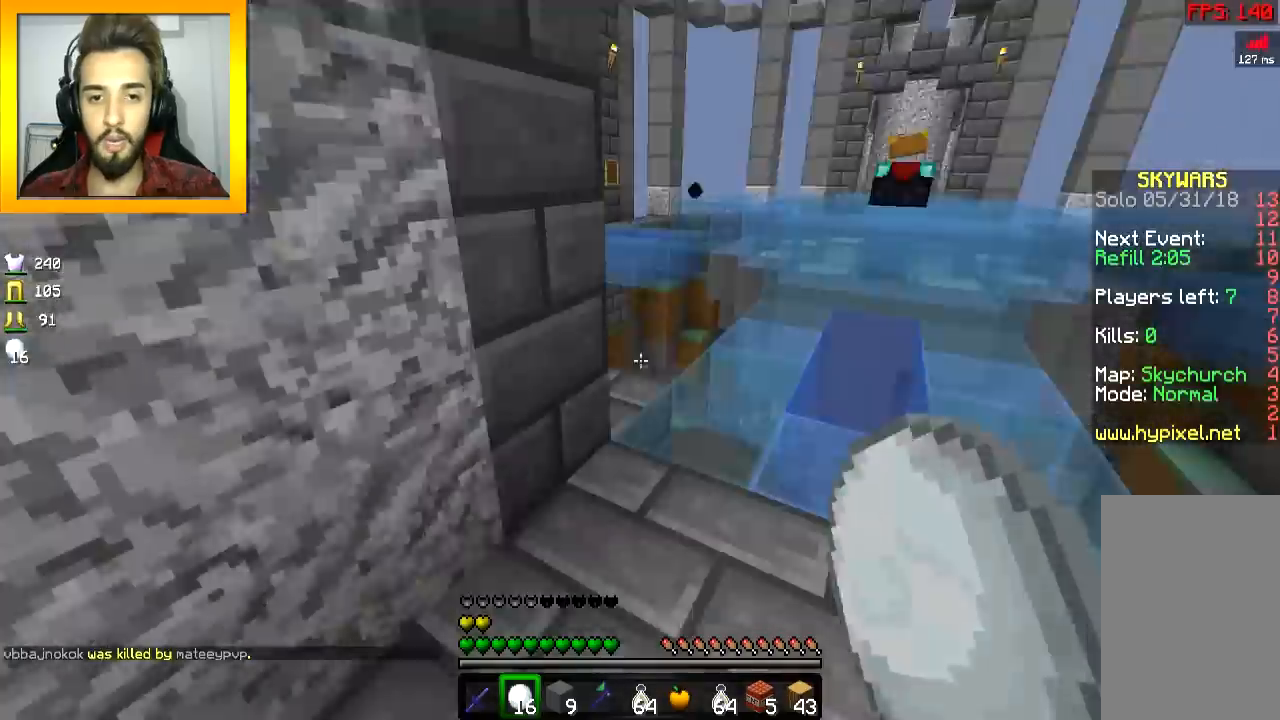
Gameplay with keyboard and mouse; each line is a JSON object with the keys and mouse buttons held at the frame after it. "events" lists presses ("down") and releases ("up") of "a", "d", "s", "space", "w", "mouse_left" and "mouse_right" between this image and that frame as [ms after this image, input, new state], when the widget could be followed in between. "mouse_left", "mouse_right" = the "left", "right" buttons of the "mouse" list. No other keys are recorded. Fast repeated clicks can show as one long hold. Mouse movement is not recorded.
{"keys": ["space", "w"], "mouse": [], "events": [[16, "d", "down"], [150, "d", "up"], [450, "space", "down"]]}
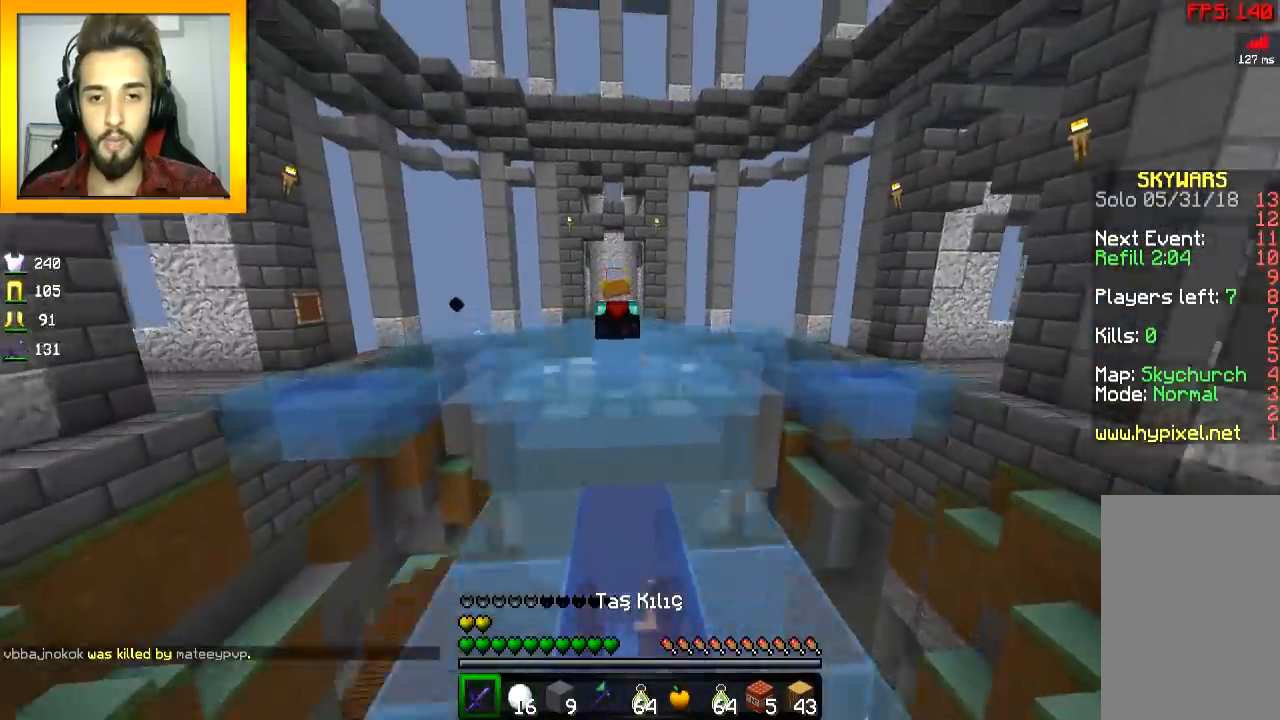
{"keys": ["space", "w"], "mouse": [], "events": [[100, "space", "up"], [301, "a", "down"], [401, "a", "up"], [501, "space", "down"]]}
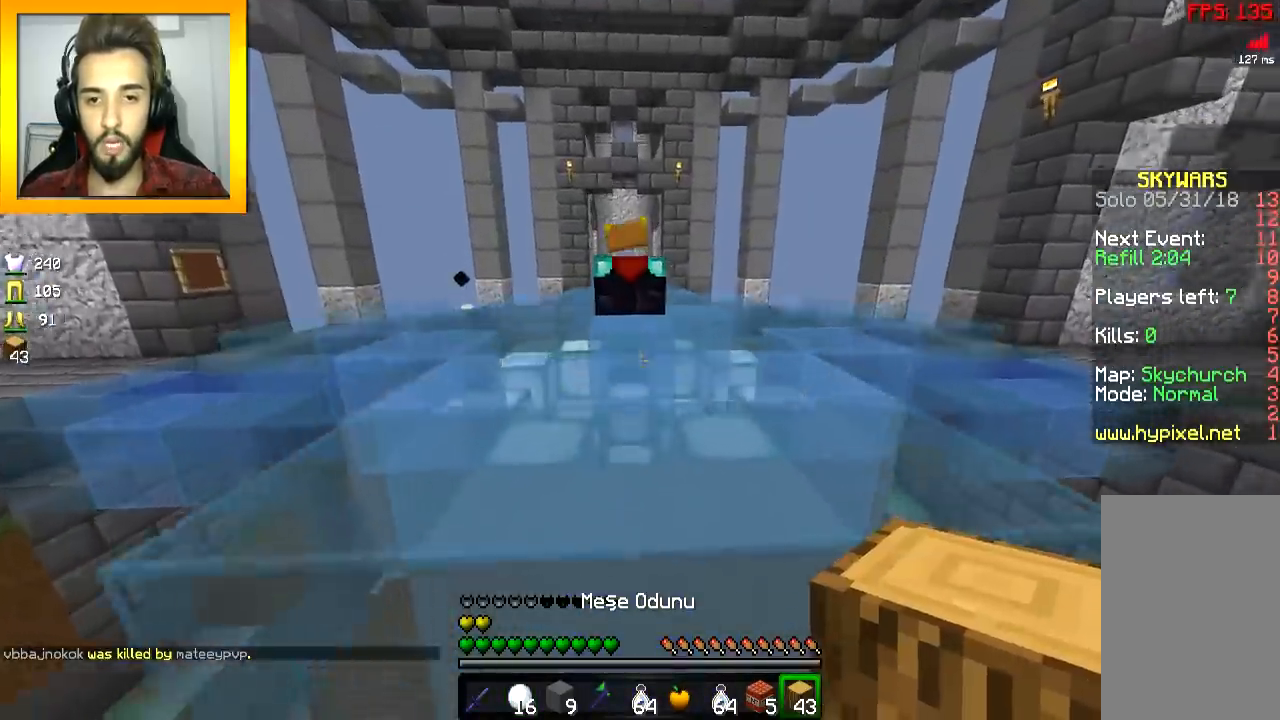
{"keys": ["w"], "mouse": [], "events": [[150, "space", "up"]]}
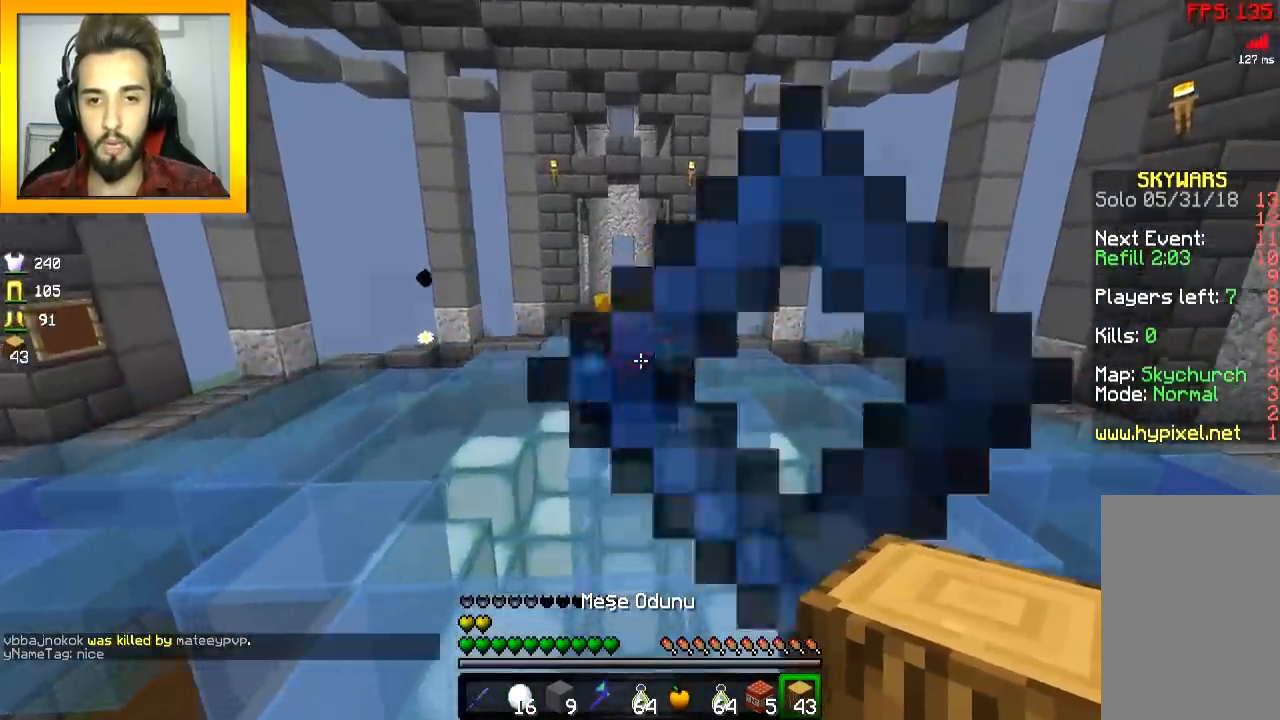
{"keys": ["d", "w"], "mouse": [], "events": [[351, "space", "down"], [451, "space", "up"], [501, "d", "down"]]}
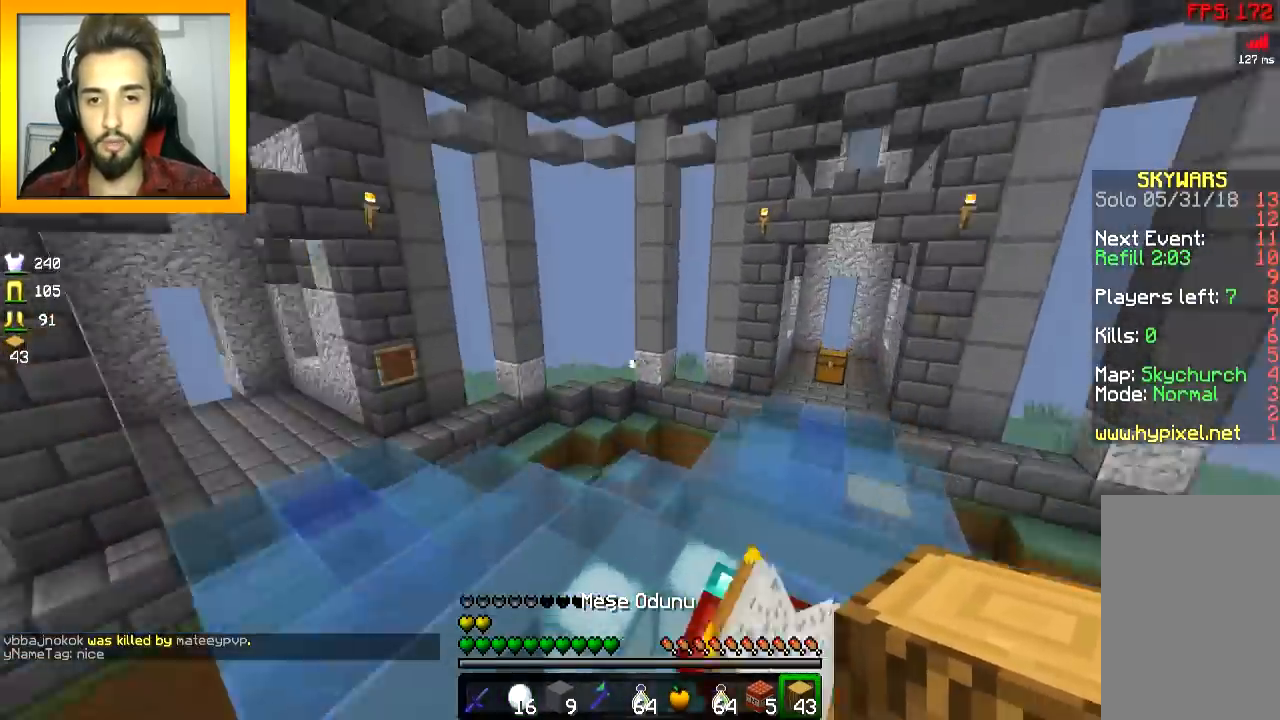
{"keys": ["space", "w"], "mouse": [], "events": [[200, "d", "up"], [200, "space", "down"]]}
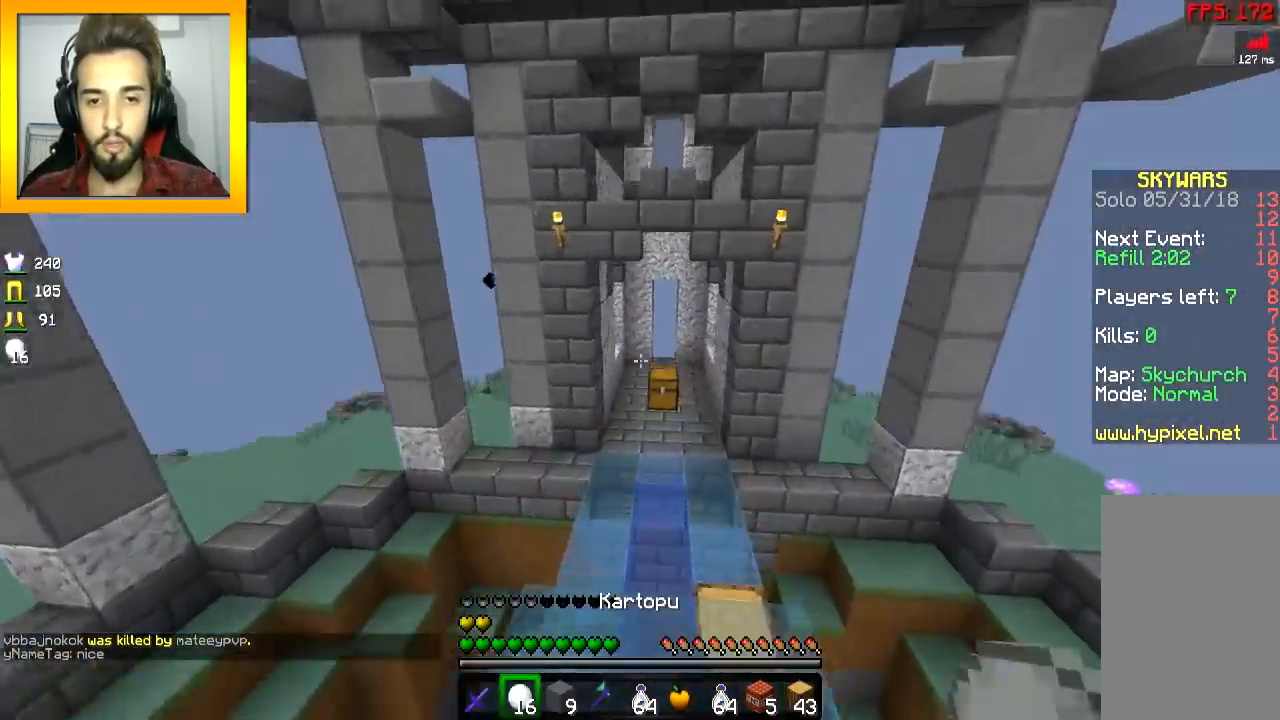
{"keys": ["space", "w"], "mouse": ["left"], "events": [[401, "mouse_left", "down"]]}
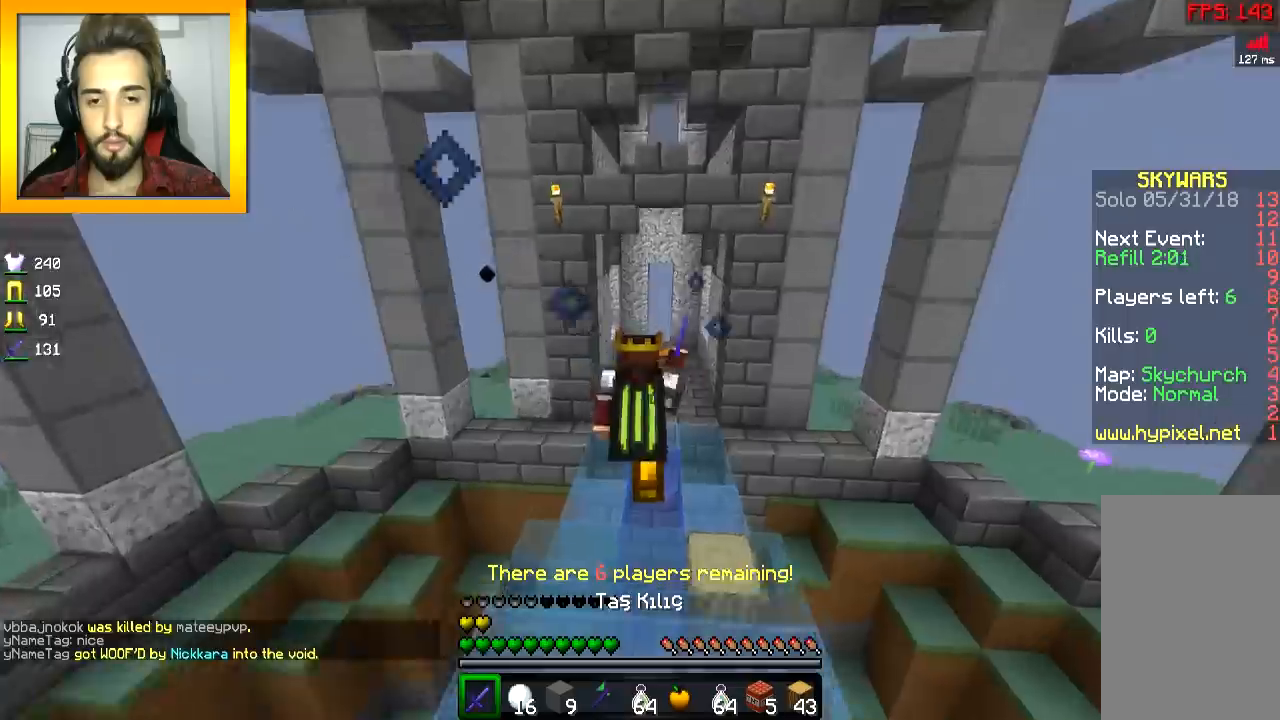
{"keys": ["w"], "mouse": [], "events": [[50, "mouse_left", "up"], [100, "mouse_left", "down"], [167, "mouse_left", "up"], [217, "mouse_left", "down"], [317, "mouse_left", "up"], [317, "space", "up"]]}